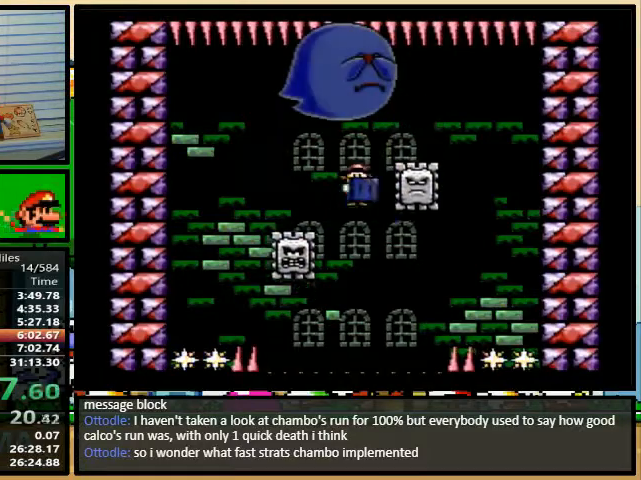
Gameplay with a controller (Nintendo layout); each line is a JSON object with the inputs held at the frame after it. "events" lists button and stick changes between this image and that frame as [ms after this image, input, new state], when the widget could be followed in between. Not read: L3 R3.
{"buttons": ["A", "X", "DPAD_LEFT"], "events": [[67, "X", "down"], [300, "DPAD_LEFT", "down"], [300, "DPAD_RIGHT", "up"], [333, "DPAD_UP", "up"]]}
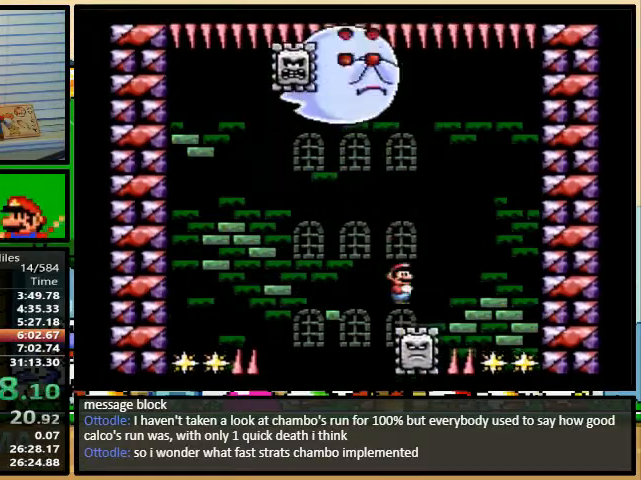
{"buttons": ["X", "DPAD_LEFT"], "events": [[33, "DPAD_LEFT", "up"], [33, "DPAD_RIGHT", "down"], [33, "DPAD_UP", "down"], [200, "DPAD_LEFT", "down"], [200, "DPAD_RIGHT", "up"], [200, "DPAD_UP", "up"], [500, "A", "up"]]}
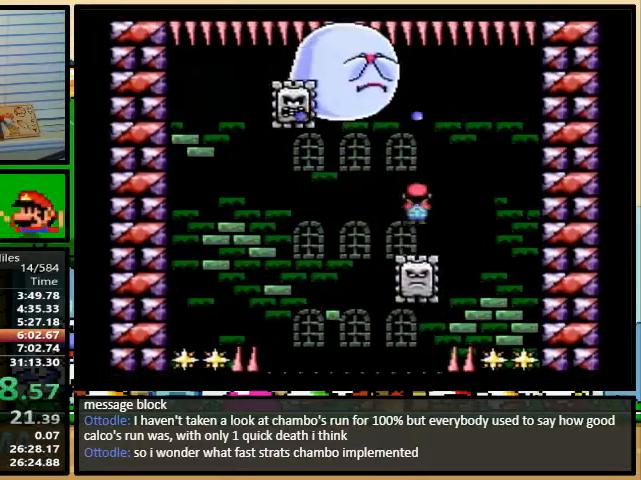
{"buttons": ["X", "DPAD_LEFT"], "events": [[267, "DPAD_RIGHT", "down"], [267, "DPAD_UP", "down"], [400, "DPAD_RIGHT", "up"], [400, "DPAD_UP", "up"]]}
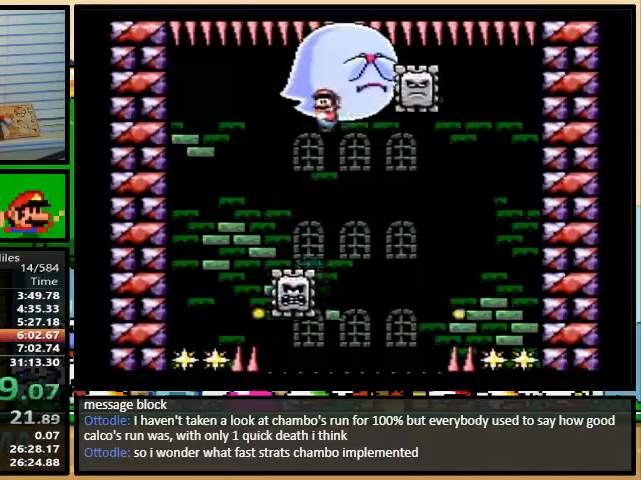
{"buttons": [], "events": [[133, "X", "up"], [267, "DPAD_LEFT", "up"]]}
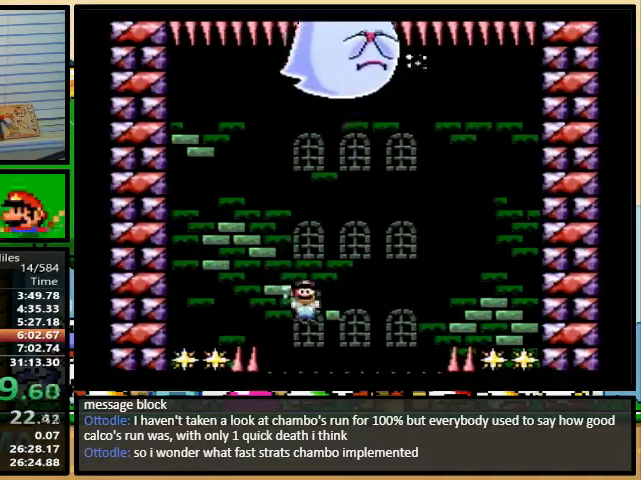
{"buttons": ["Y"], "events": [[467, "Y", "down"]]}
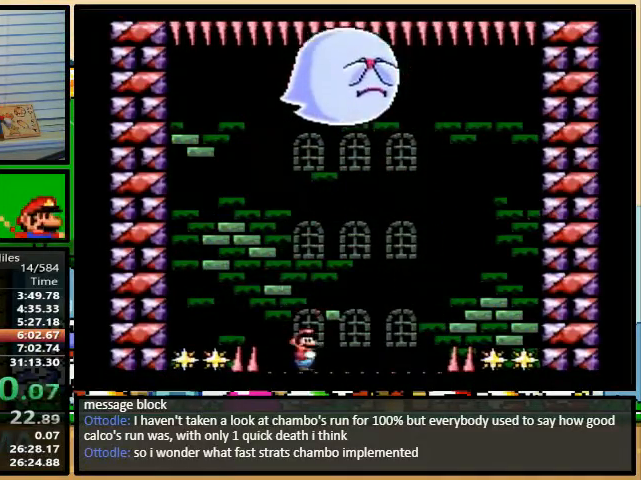
{"buttons": ["Y"], "events": []}